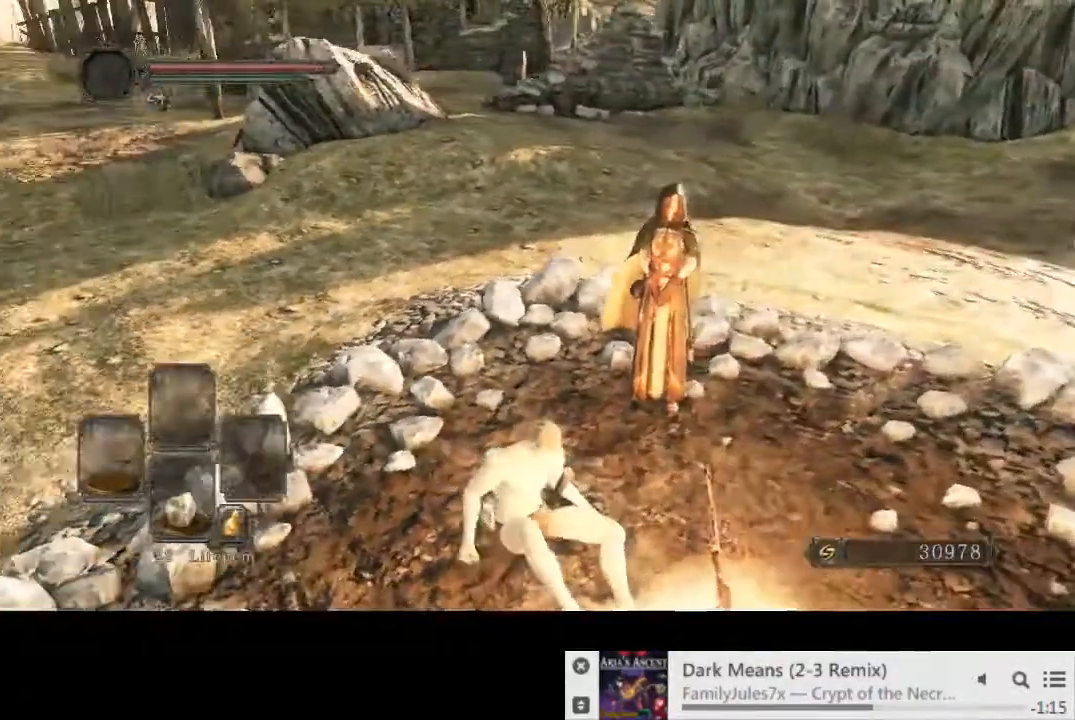
Gameplay with a controller (PlayStation layout); each line is a JSON object with the inputs held at the frame after it. "events" lists button and stick changes between this image and that frame as [ms after this image, input, new state], when the widget could be followed in between. Not read: L3 R2 R3.
{"buttons": [], "left_stick": "center", "right_stick": "center", "events": [[33, "CIRCLE", "up"]]}
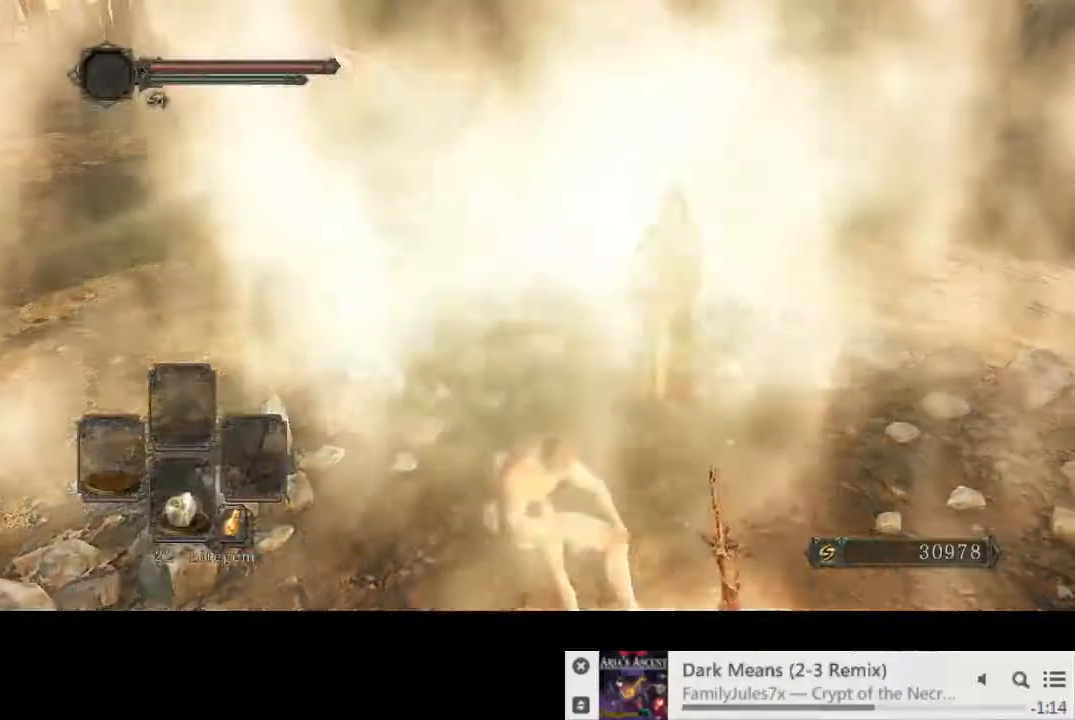
{"buttons": [], "left_stick": "center", "right_stick": "center", "events": []}
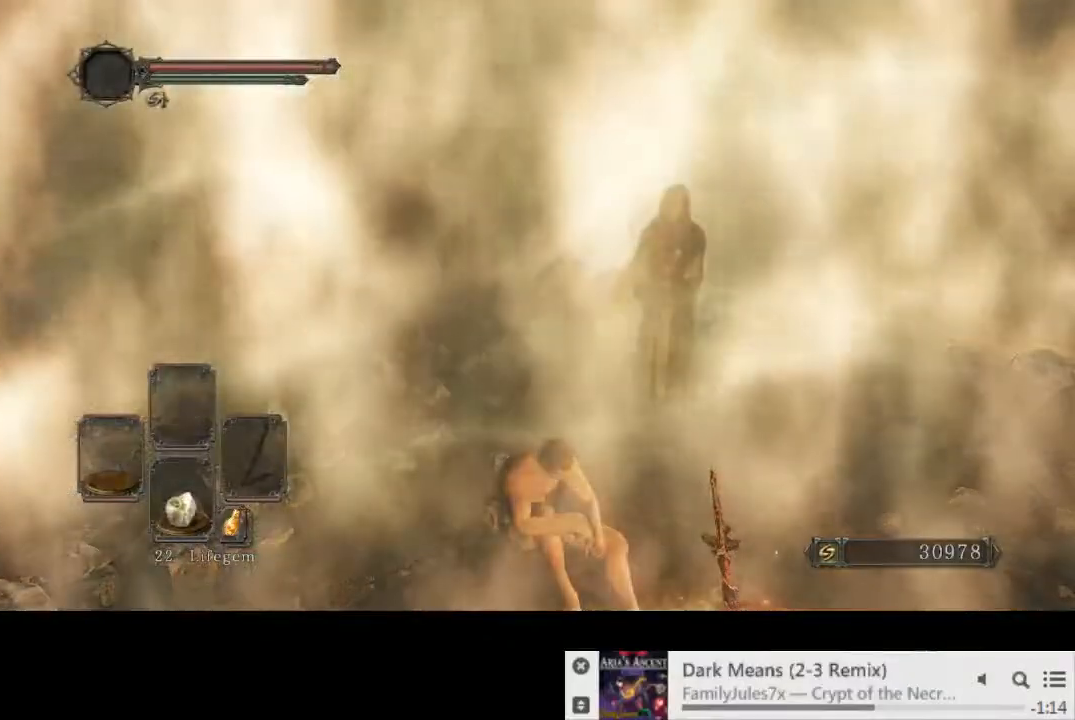
{"buttons": [], "left_stick": "center", "right_stick": "up-left", "events": [[367, "right_stick", "up-left"]]}
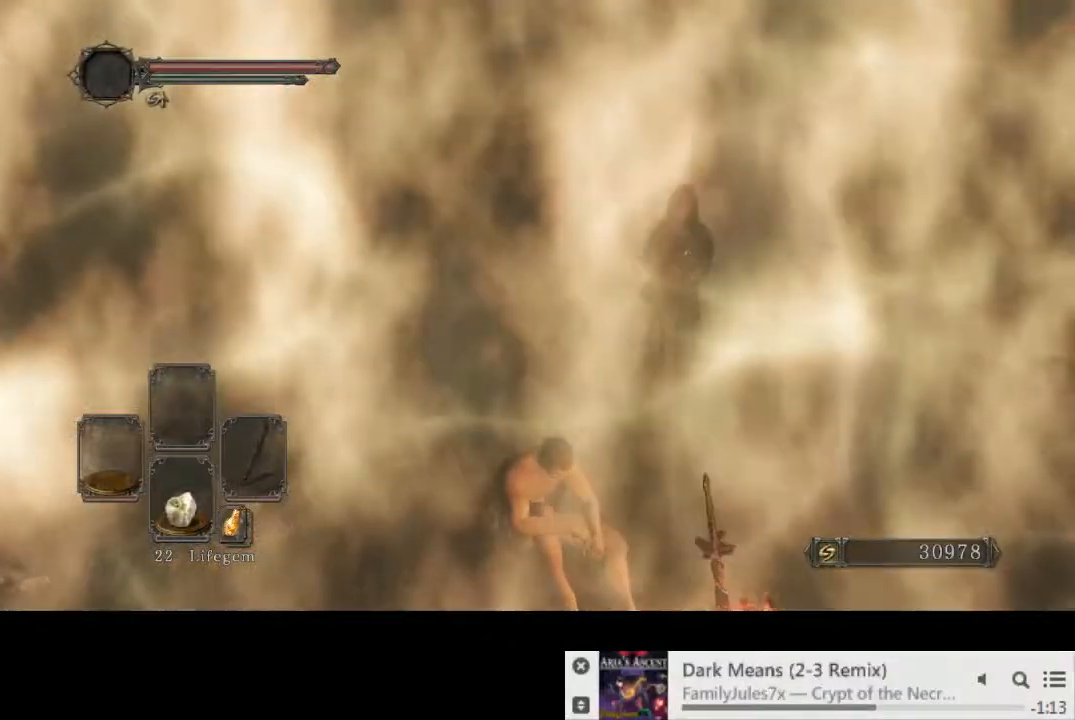
{"buttons": [], "left_stick": "center", "right_stick": "center", "events": [[367, "right_stick", "center"]]}
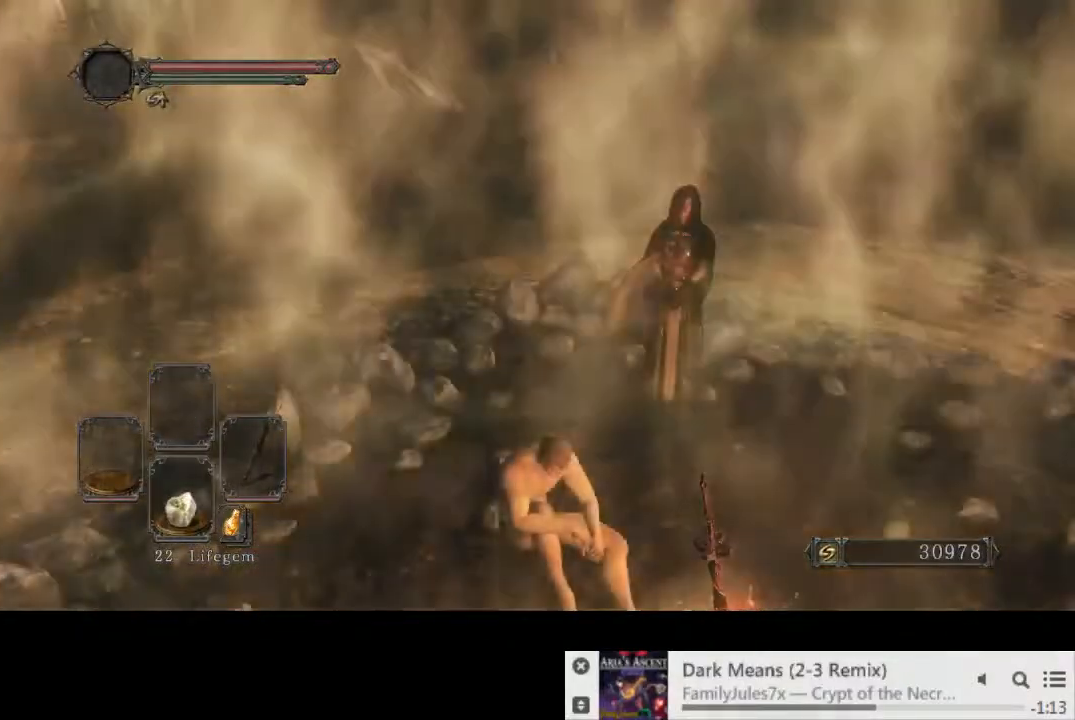
{"buttons": [], "left_stick": "center", "right_stick": "center", "events": [[233, "CIRCLE", "down"], [333, "CIRCLE", "up"]]}
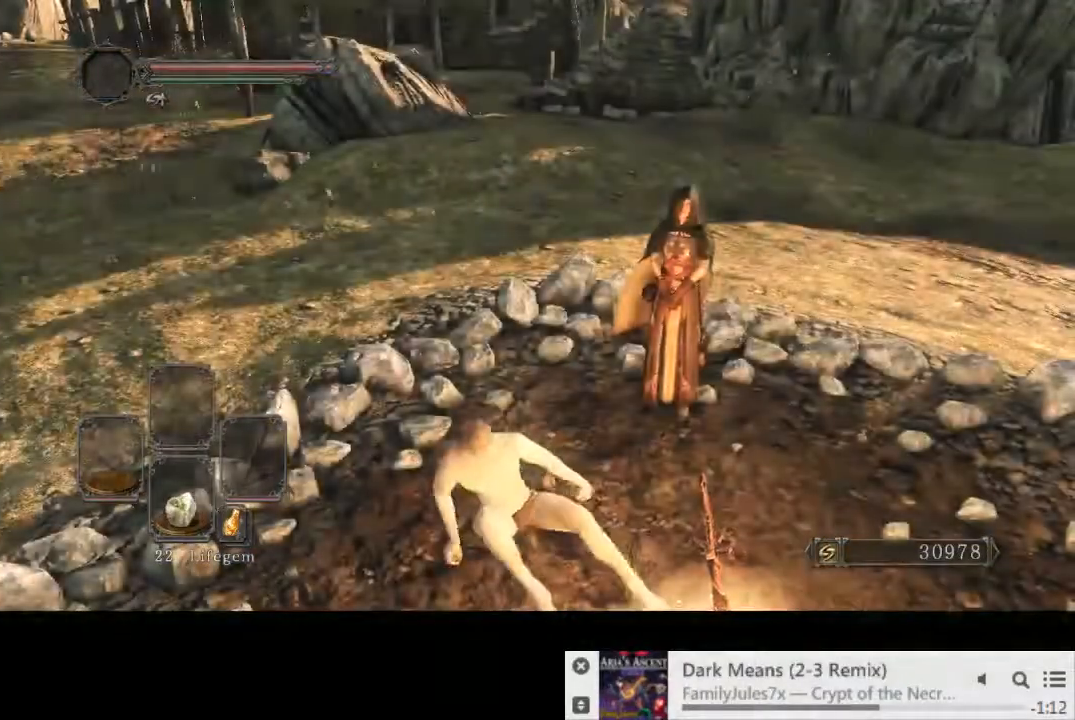
{"buttons": [], "left_stick": "up", "right_stick": "center", "events": [[283, "left_stick", "up"]]}
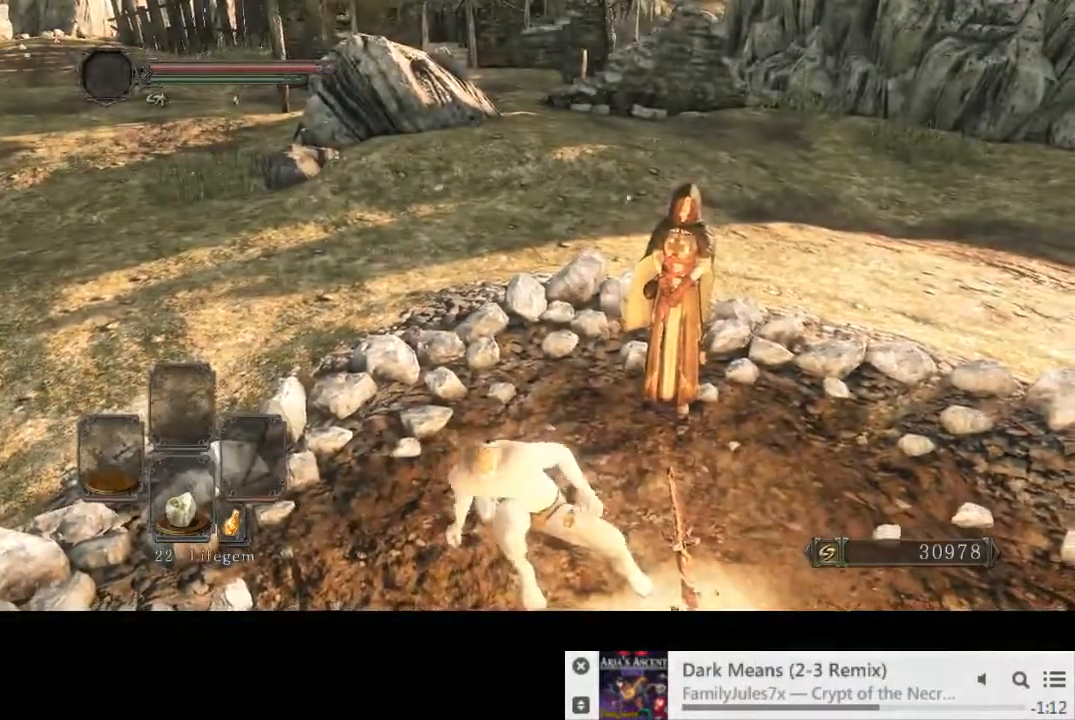
{"buttons": ["CIRCLE"], "left_stick": "up", "right_stick": "center", "events": [[367, "CIRCLE", "down"]]}
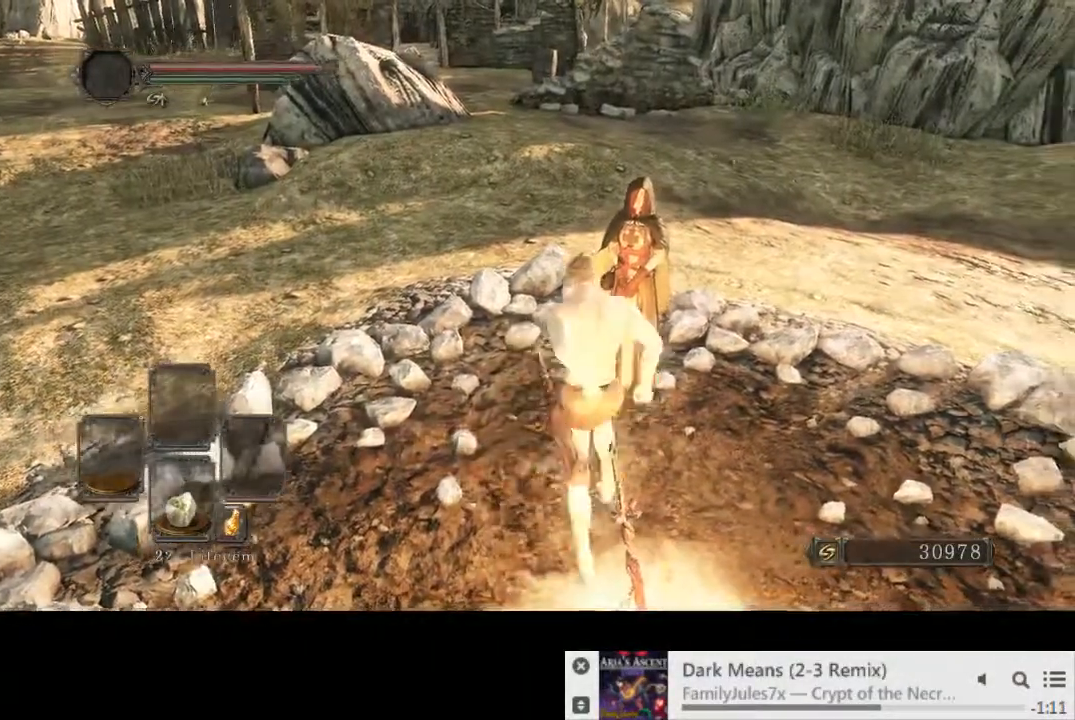
{"buttons": ["CIRCLE"], "left_stick": "up", "right_stick": "center", "events": [[117, "CROSS", "down"], [217, "CROSS", "up"], [267, "CROSS", "down"], [367, "CROSS", "up"], [433, "CROSS", "down"], [500, "CROSS", "up"]]}
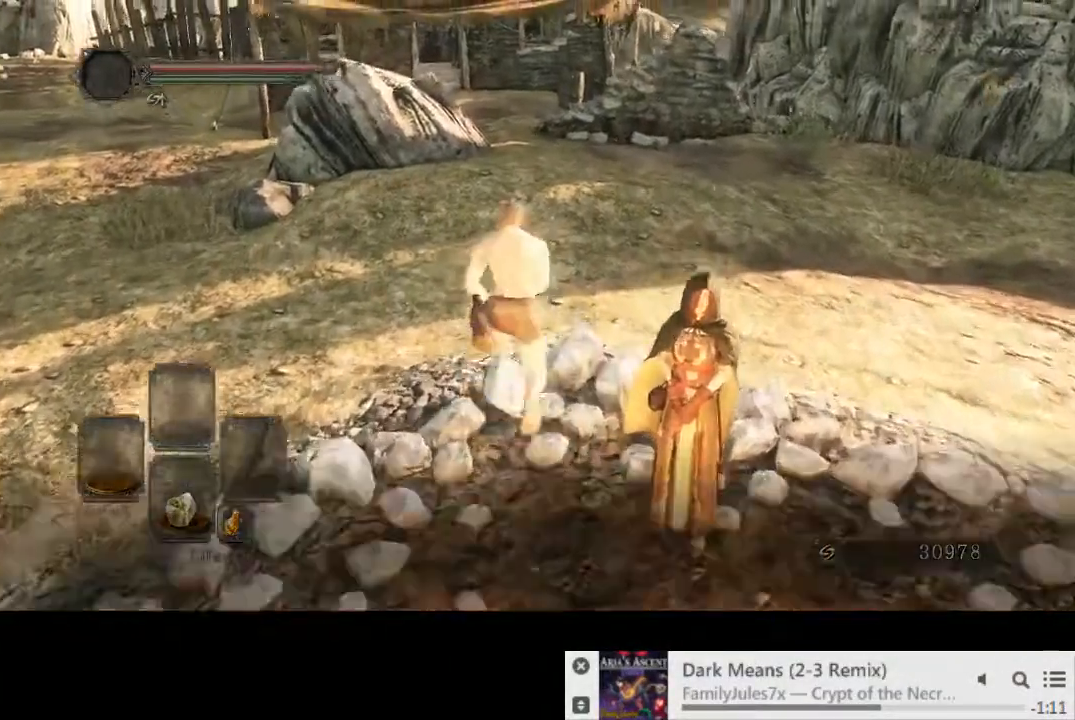
{"buttons": ["CIRCLE"], "left_stick": "up", "right_stick": "center", "events": [[83, "CROSS", "down"], [167, "CROSS", "up"], [233, "CROSS", "down"], [317, "CROSS", "up"], [400, "CROSS", "down"], [467, "CROSS", "up"]]}
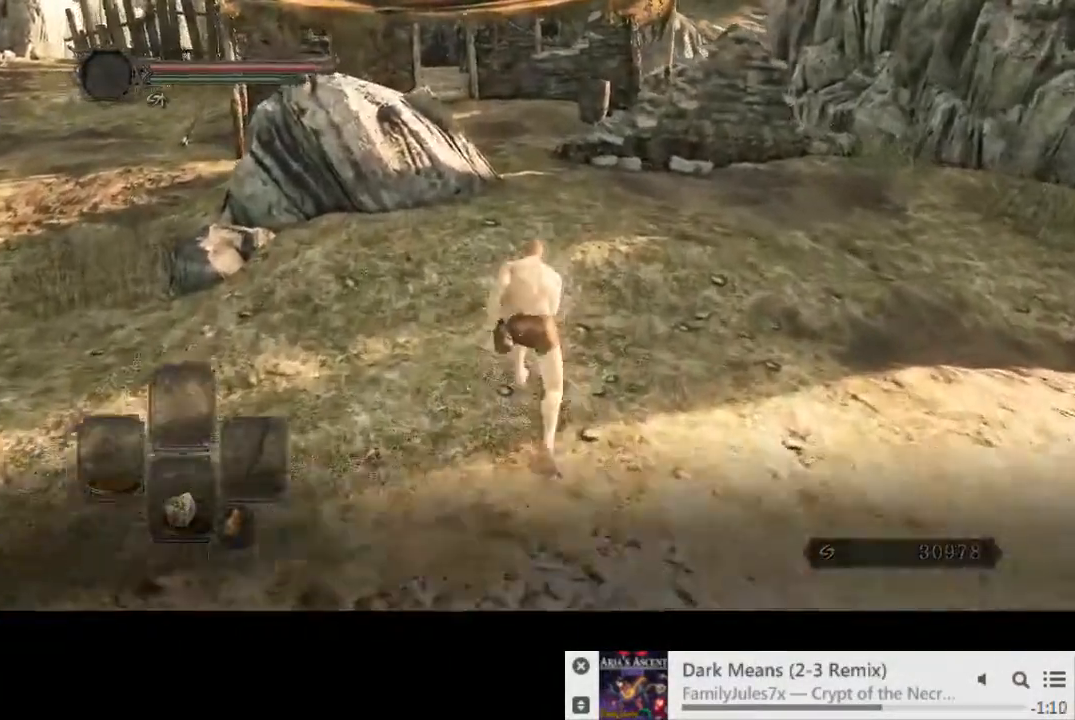
{"buttons": ["CIRCLE"], "left_stick": "up", "right_stick": "center", "events": [[50, "CROSS", "down"], [133, "CROSS", "up"], [217, "CROSS", "down"], [283, "CROSS", "up"], [383, "CROSS", "down"], [467, "CROSS", "up"]]}
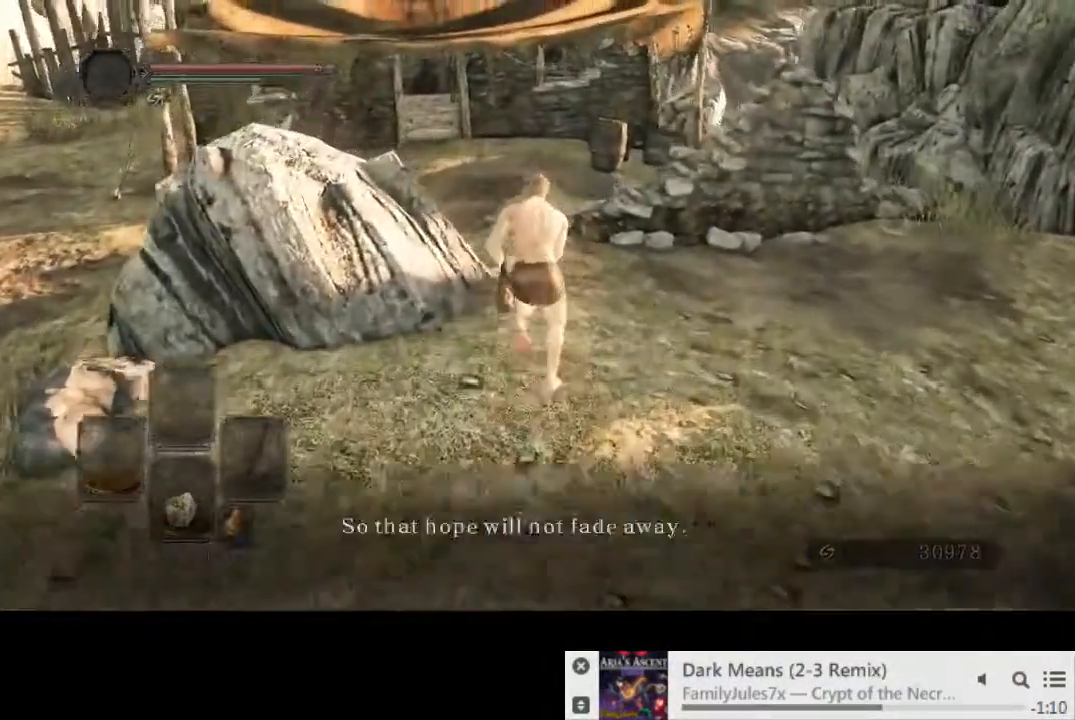
{"buttons": ["CIRCLE"], "left_stick": "up", "right_stick": "left", "events": [[50, "CROSS", "down"], [117, "CROSS", "up"], [450, "right_stick", "left"]]}
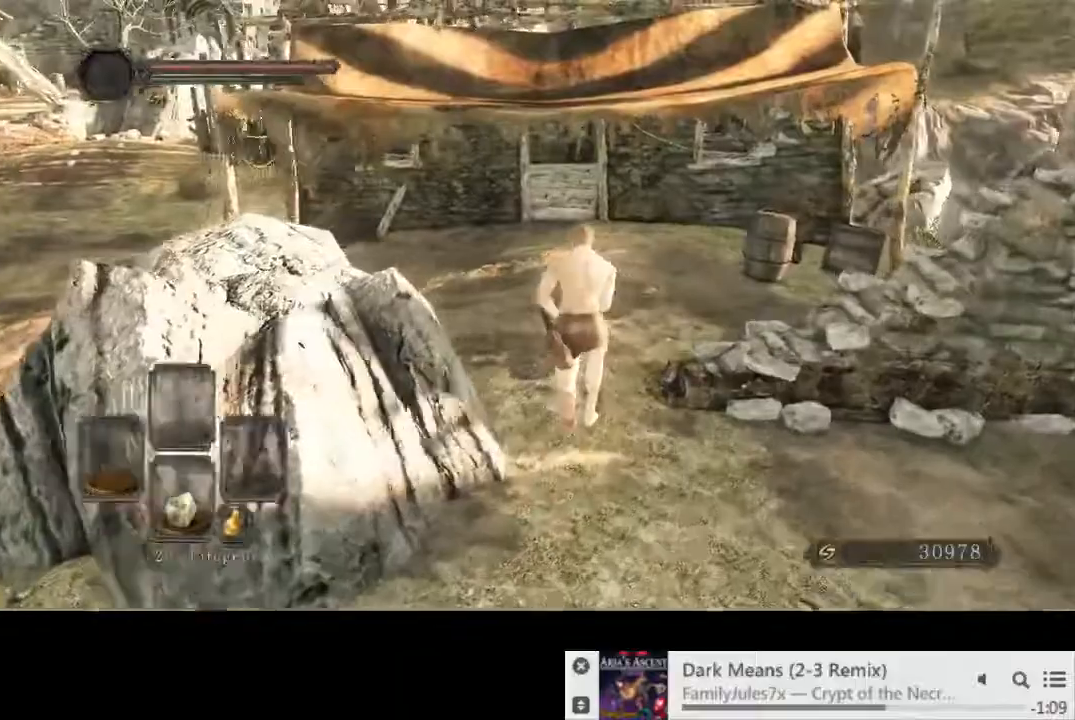
{"buttons": ["CIRCLE"], "left_stick": "up", "right_stick": "left", "events": []}
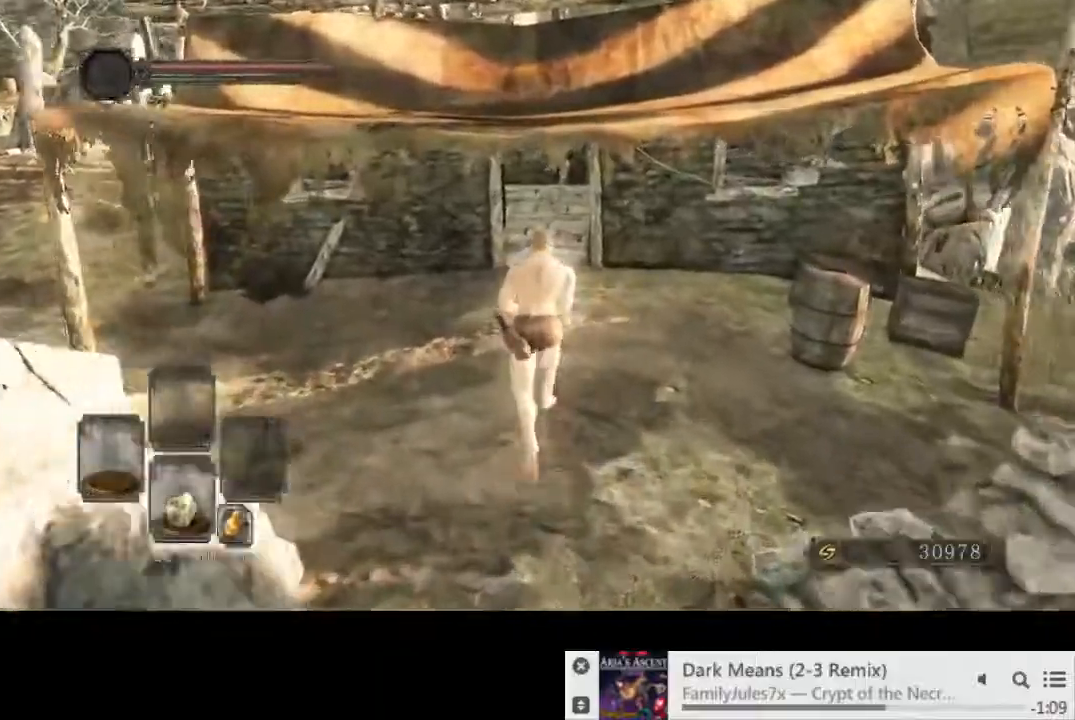
{"buttons": ["CIRCLE"], "left_stick": "up", "right_stick": "center", "events": [[33, "right_stick", "center"]]}
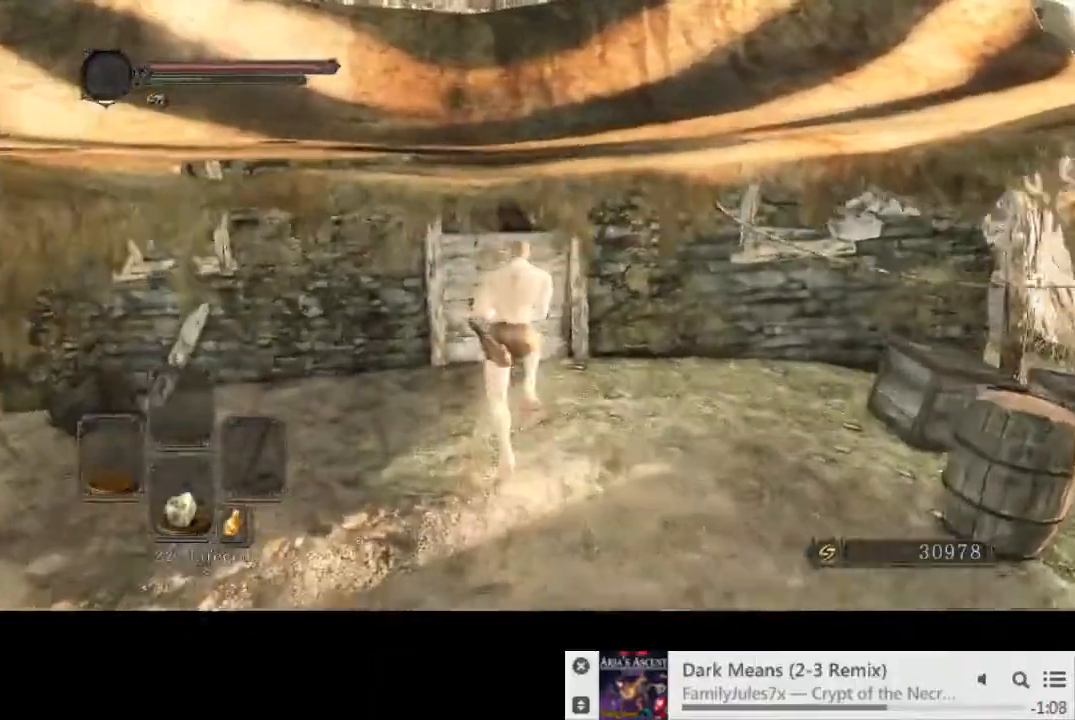
{"buttons": ["CIRCLE"], "left_stick": "up", "right_stick": "center", "events": []}